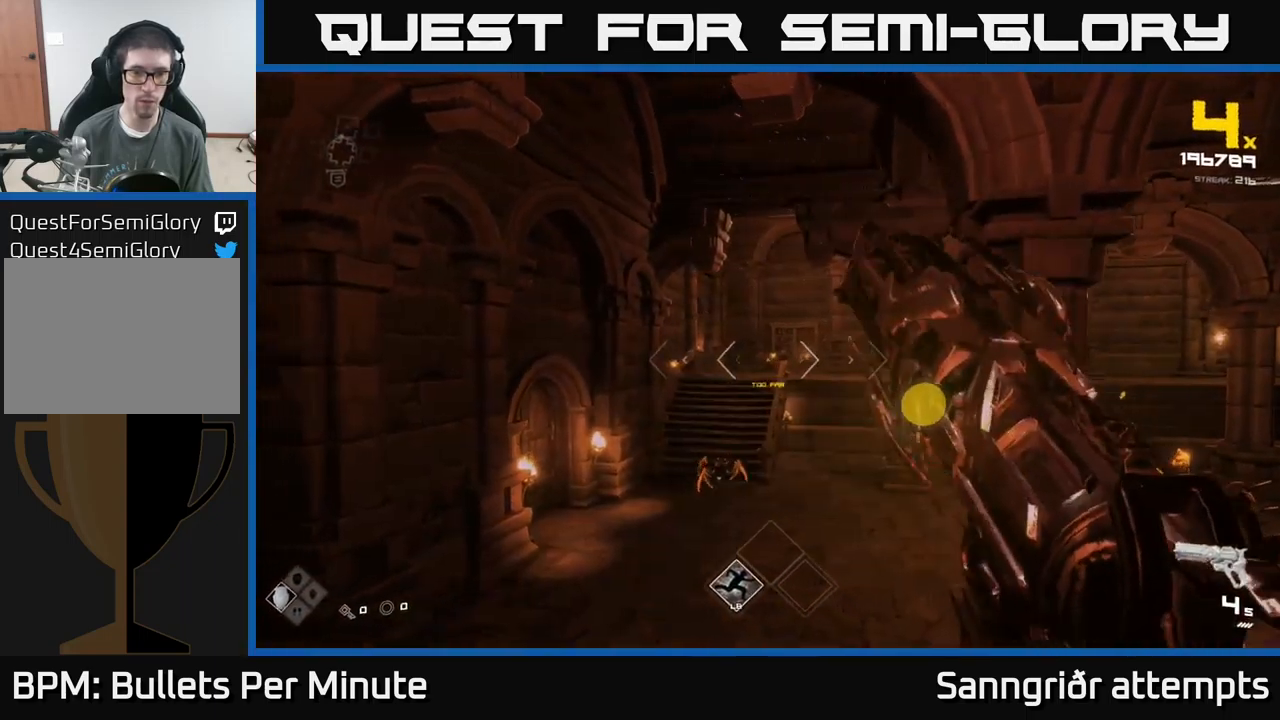
Gameplay with a controller (Xbox layout); each line is a JSON object with the inputs held at the frame after it. "events" lists button and stick changes between this image and that frame as [ms after this image, input, new state], when the widget could be followed in between.
{"buttons": ["R2"], "left_stick": "left", "right_stick": "center", "events": [[34, "right_stick", "left"], [117, "R2", "down"], [117, "left_stick", "center"], [134, "right_stick", "center"], [217, "left_stick", "left"], [234, "R2", "up"], [450, "R2", "down"]]}
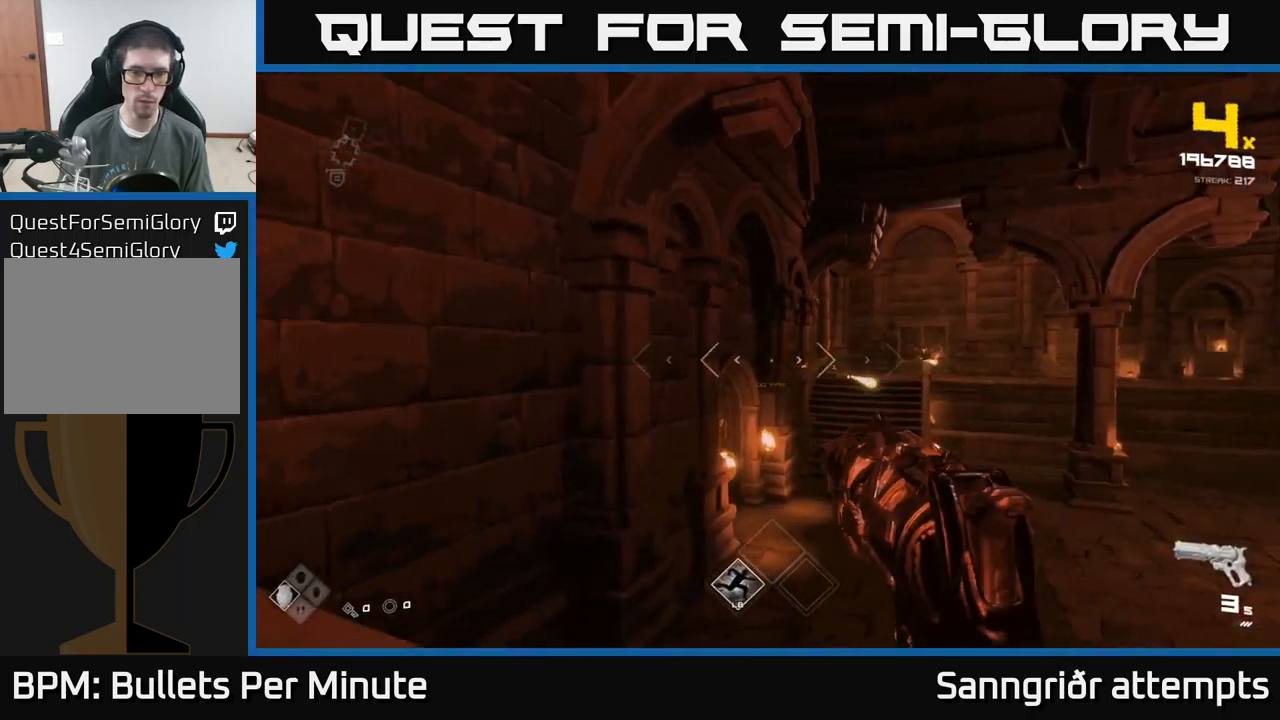
{"buttons": [], "left_stick": "up", "right_stick": "center", "events": [[17, "left_stick", "center"], [34, "R2", "up"], [67, "right_stick", "down-right"], [100, "left_stick", "left"], [117, "right_stick", "right"], [217, "right_stick", "center"], [234, "left_stick", "center"], [300, "left_stick", "up"], [367, "R2", "down"], [450, "R2", "up"]]}
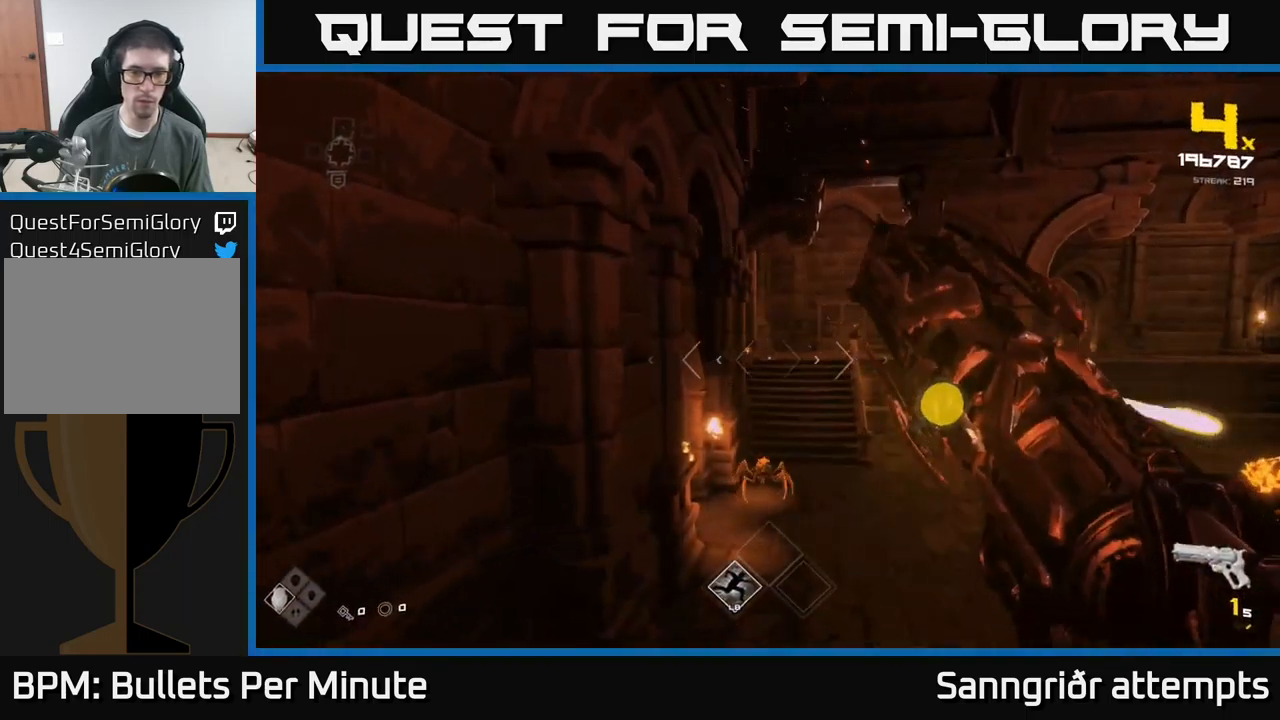
{"buttons": [], "left_stick": "down", "right_stick": "right", "events": [[50, "left_stick", "center"], [150, "left_stick", "left"], [200, "R2", "down"], [267, "left_stick", "down"], [300, "R2", "up"], [384, "right_stick", "right"]]}
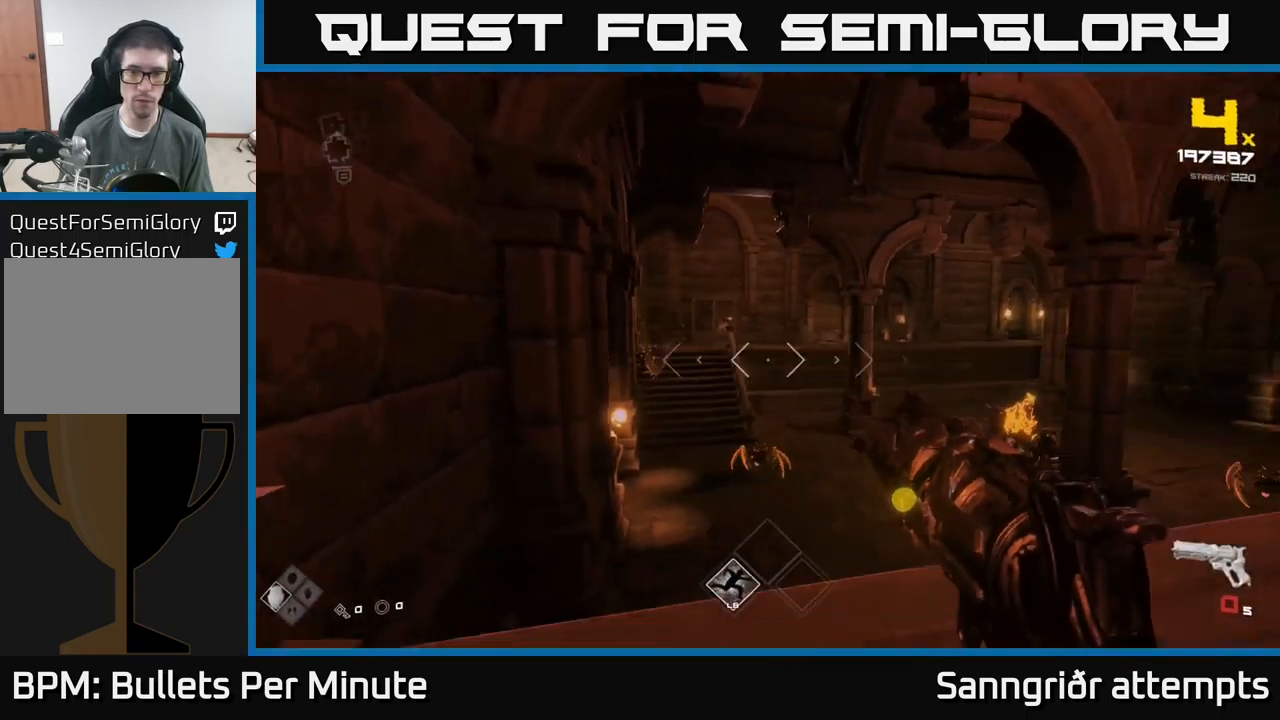
{"buttons": ["R2"], "left_stick": "up", "right_stick": "center", "events": [[50, "R2", "down"], [184, "R2", "up"], [200, "right_stick", "center"], [284, "left_stick", "center"], [334, "R2", "down"], [367, "A", "down"], [367, "left_stick", "up"], [500, "A", "up"]]}
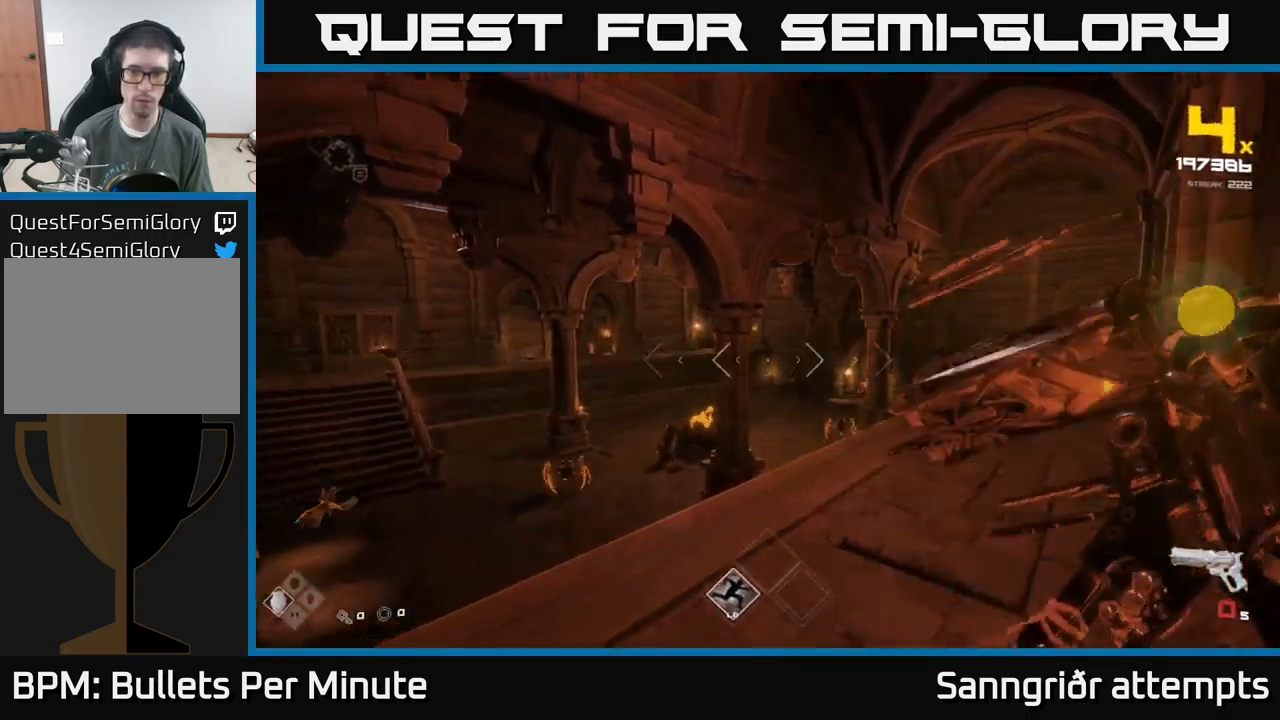
{"buttons": [], "left_stick": "up-right", "right_stick": "down", "events": [[17, "R2", "up"], [134, "R2", "down"], [150, "A", "down"], [184, "left_stick", "up-right"], [250, "A", "up"], [300, "R2", "up"], [434, "right_stick", "down"]]}
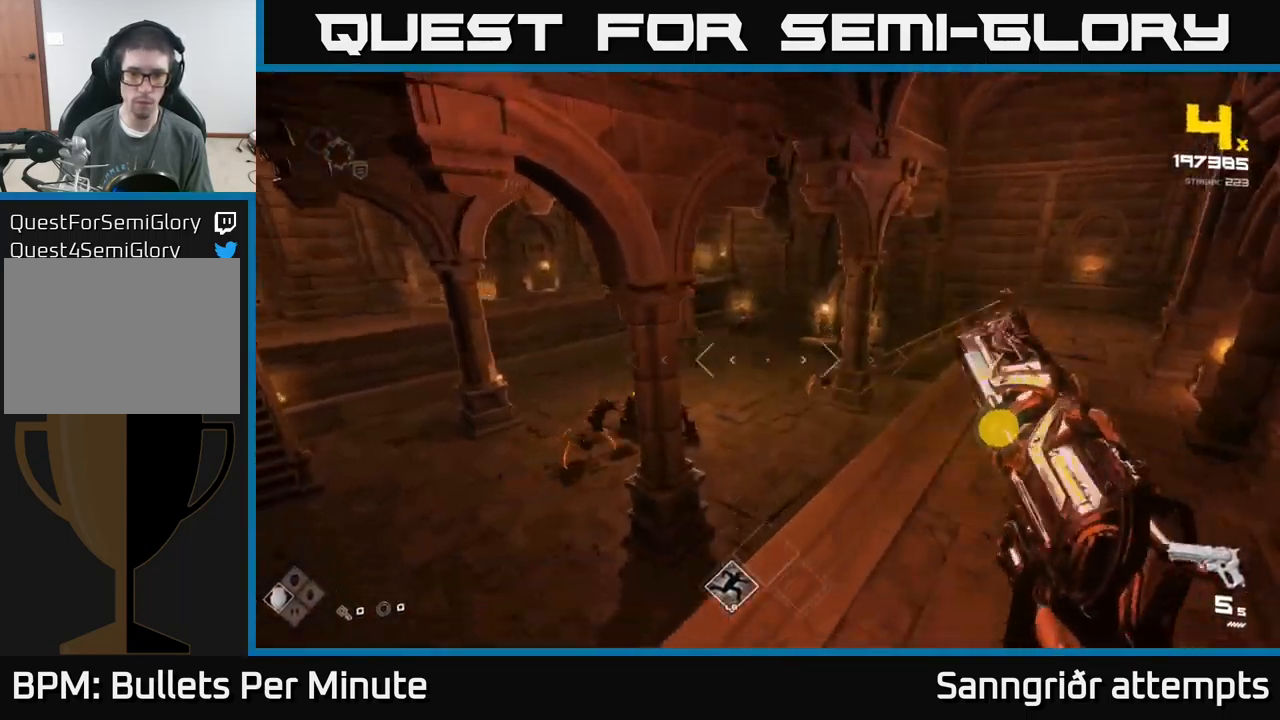
{"buttons": [], "left_stick": "up", "right_stick": "center", "events": [[34, "right_stick", "center"], [334, "left_stick", "up"], [384, "R2", "down"], [484, "R2", "up"]]}
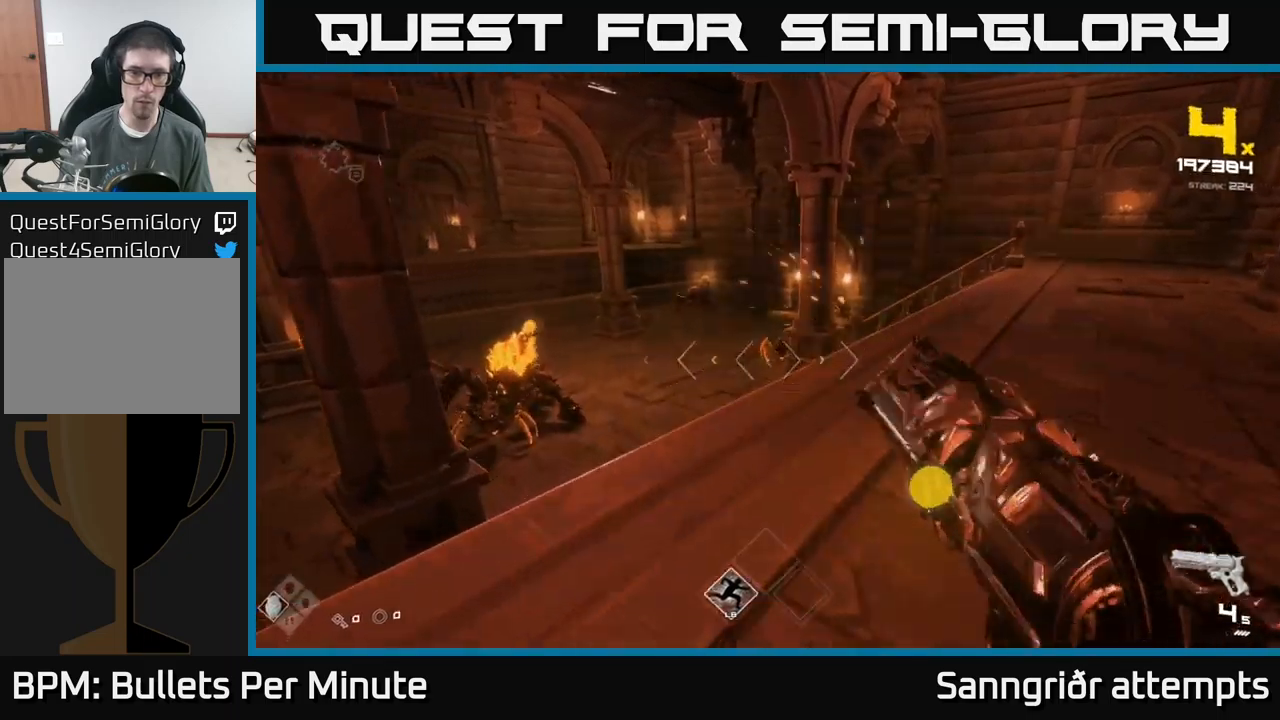
{"buttons": [], "left_stick": "up-right", "right_stick": "center", "events": [[216, "R2", "down"], [283, "left_stick", "up-right"], [300, "R2", "up"]]}
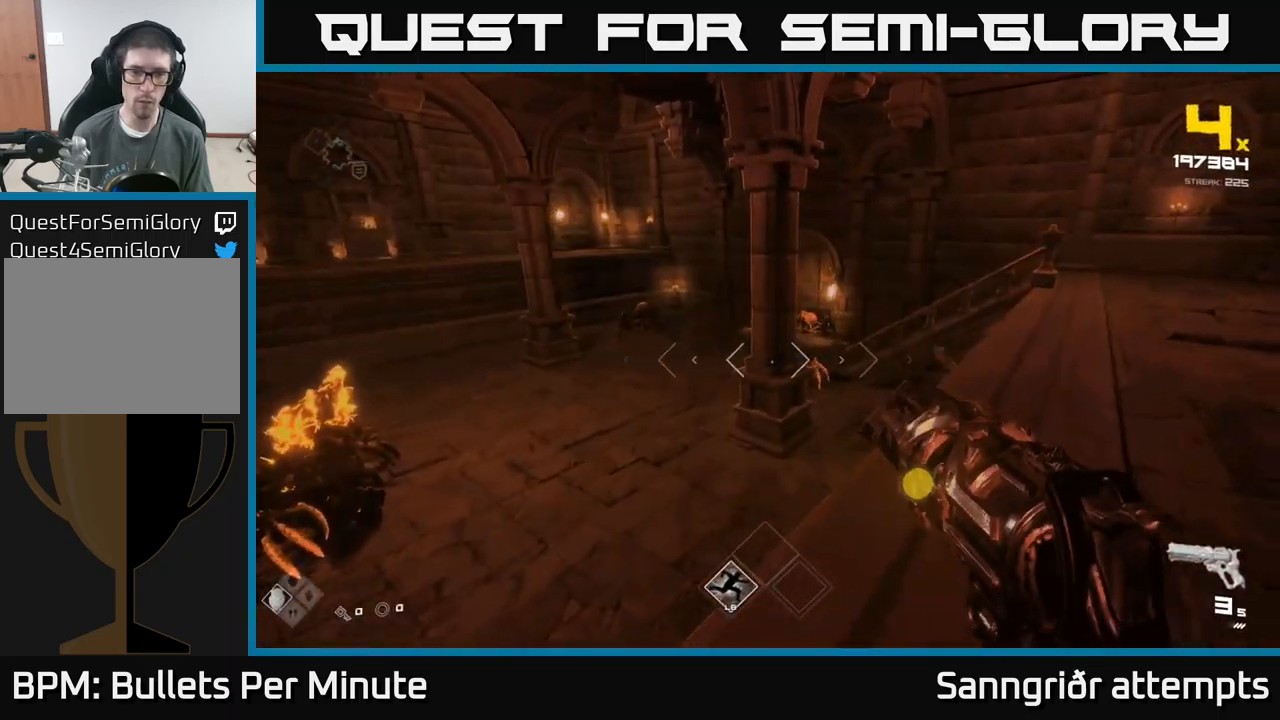
{"buttons": [], "left_stick": "up-right", "right_stick": "center", "events": [[200, "left_stick", "up"], [300, "right_stick", "down-left"], [333, "R2", "down"], [366, "right_stick", "center"], [400, "left_stick", "up-right"], [450, "R2", "up"]]}
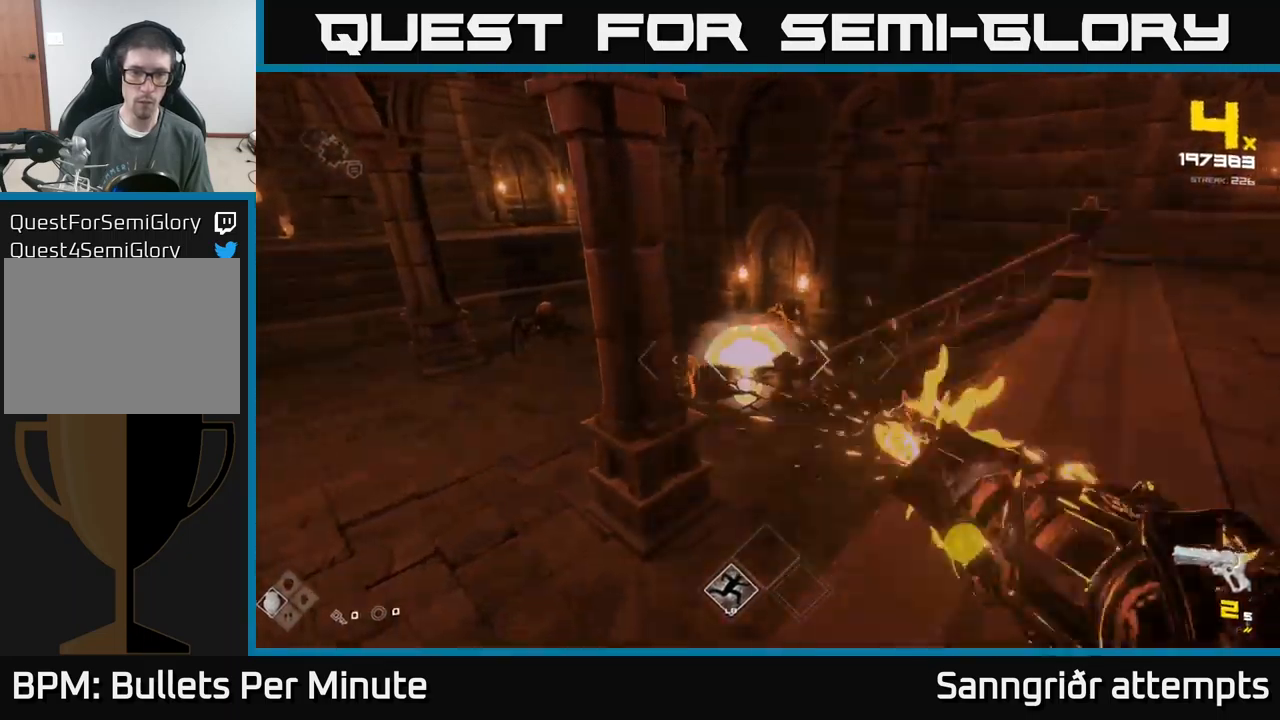
{"buttons": [], "left_stick": "up-right", "right_stick": "up-right", "events": [[16, "left_stick", "center"], [33, "right_stick", "left"], [116, "left_stick", "up-right"], [166, "right_stick", "center"], [183, "R2", "down"], [300, "R2", "up"], [450, "right_stick", "up-right"]]}
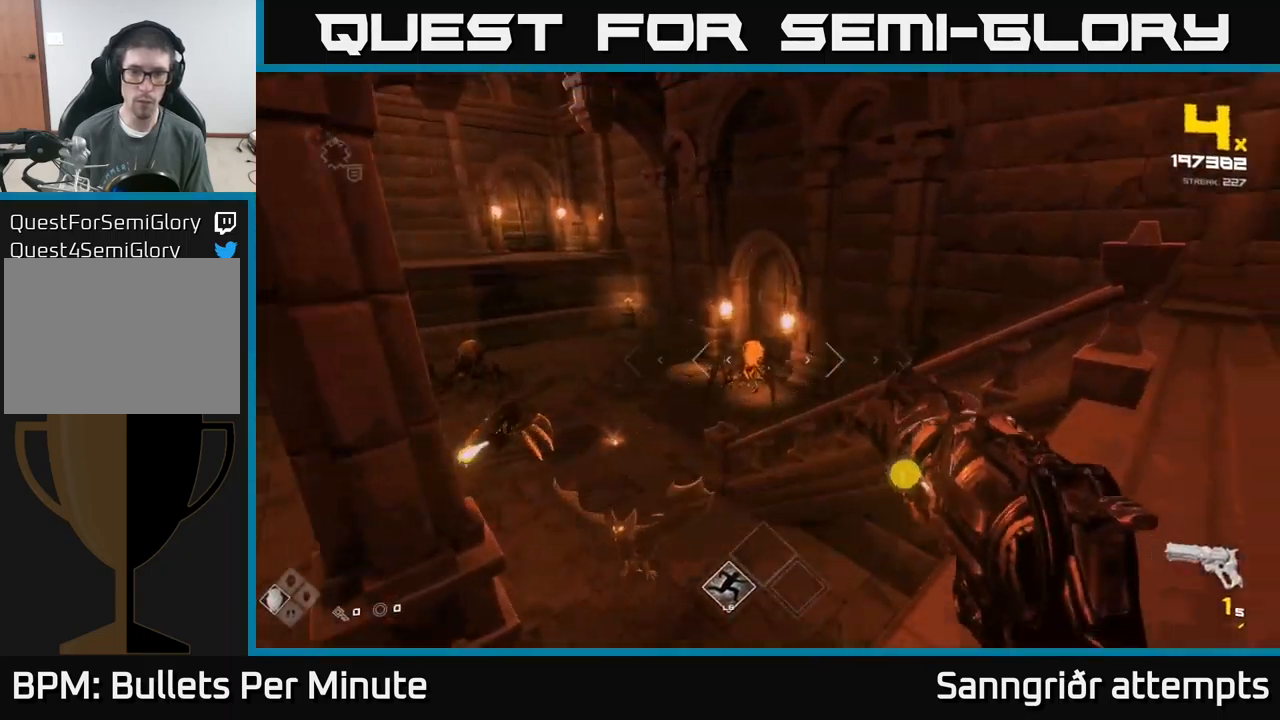
{"buttons": [], "left_stick": "down-right", "right_stick": "center", "events": [[50, "right_stick", "center"], [66, "R2", "down"], [83, "left_stick", "center"], [150, "R2", "up"], [316, "left_stick", "right"], [383, "R2", "down"], [433, "left_stick", "down-right"], [483, "R2", "up"]]}
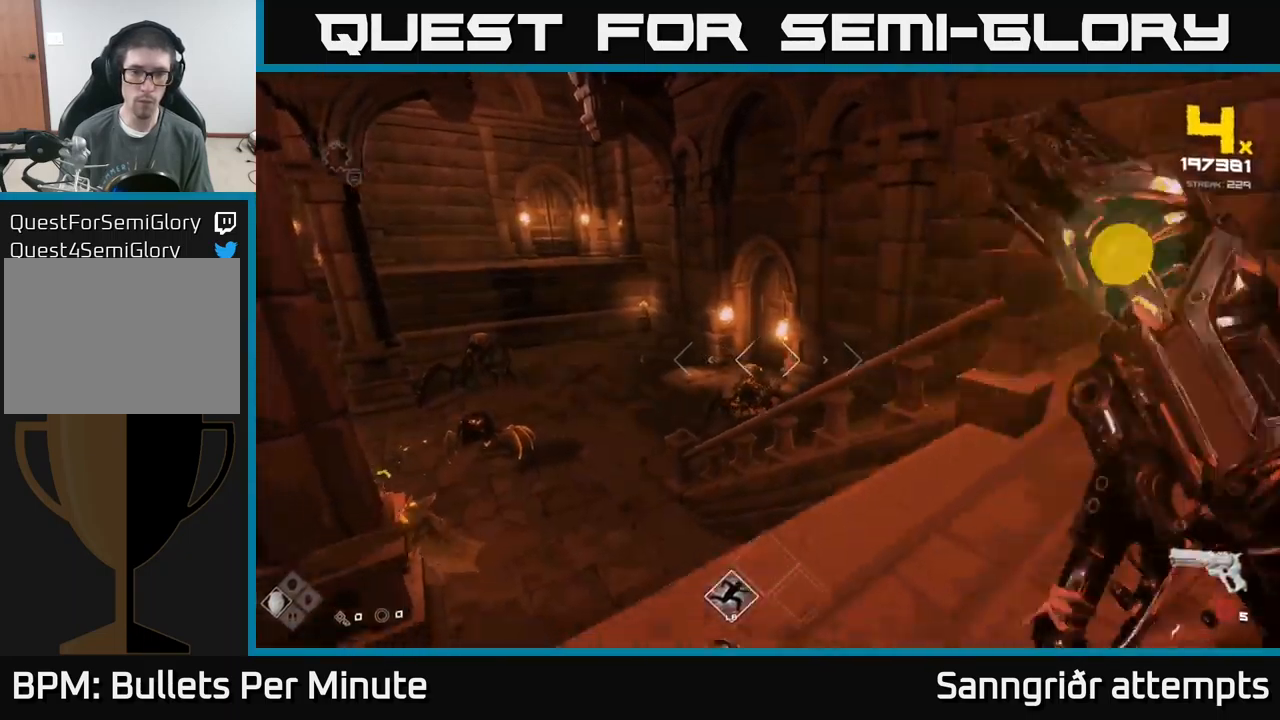
{"buttons": [], "left_stick": "up-right", "right_stick": "left", "events": [[50, "right_stick", "left"], [66, "left_stick", "right"], [133, "right_stick", "center"], [216, "left_stick", "up-right"], [233, "R2", "down"], [300, "R2", "up"], [366, "right_stick", "left"]]}
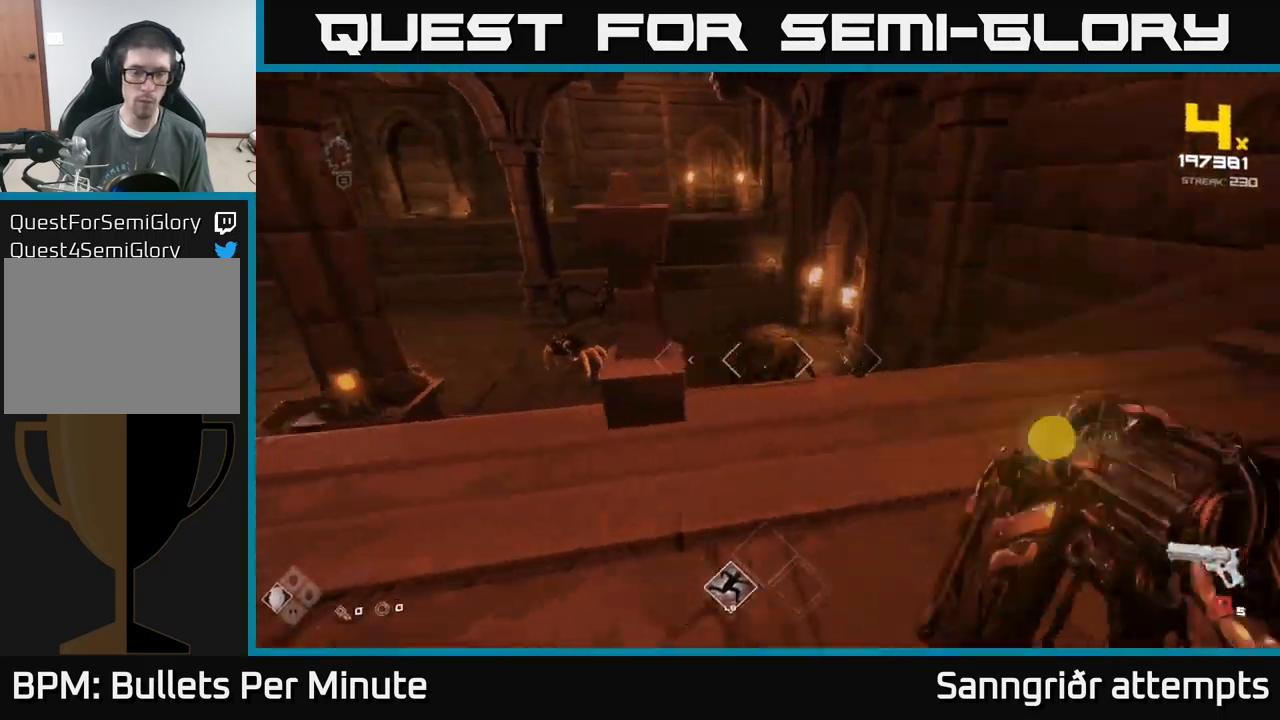
{"buttons": [], "left_stick": "right", "right_stick": "center", "events": [[16, "right_stick", "center"], [133, "R2", "down"], [216, "R2", "up"], [250, "left_stick", "center"], [250, "right_stick", "down-left"], [350, "right_stick", "center"], [433, "R2", "down"], [433, "left_stick", "right"], [500, "R2", "up"]]}
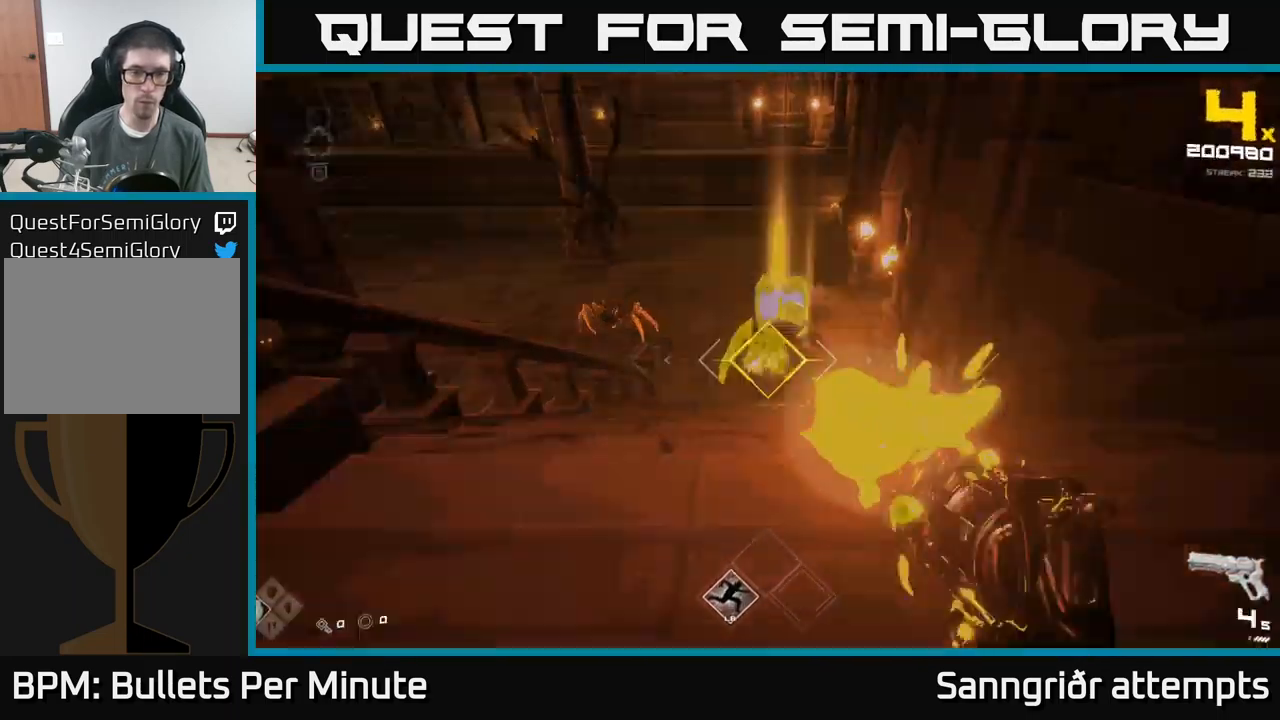
{"buttons": [], "left_stick": "right", "right_stick": "left", "events": [[100, "left_stick", "center"], [300, "R2", "down"], [300, "left_stick", "up-right"], [383, "R2", "up"], [383, "left_stick", "center"], [400, "right_stick", "left"], [483, "left_stick", "right"]]}
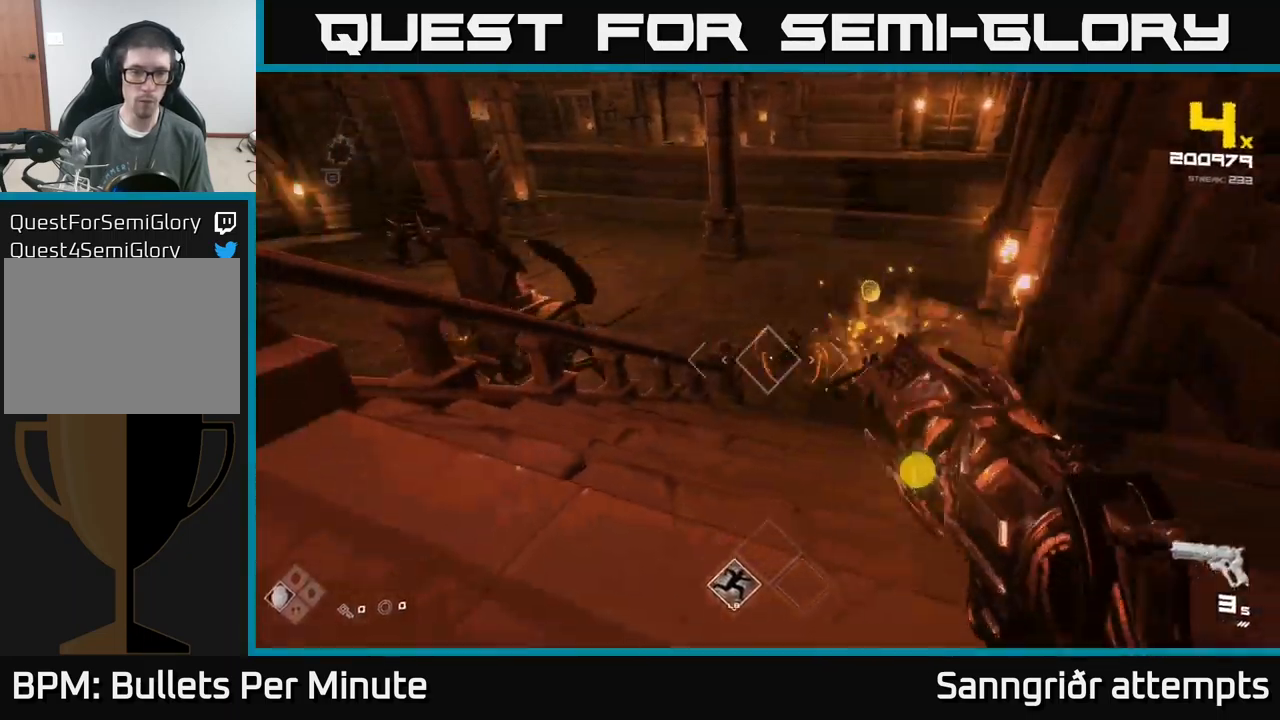
{"buttons": ["R2"], "left_stick": "left", "right_stick": "center", "events": [[16, "right_stick", "center"], [50, "R2", "down"], [133, "left_stick", "center"], [150, "R2", "up"], [433, "right_stick", "up-right"], [450, "R2", "down"], [466, "left_stick", "left"], [500, "right_stick", "center"]]}
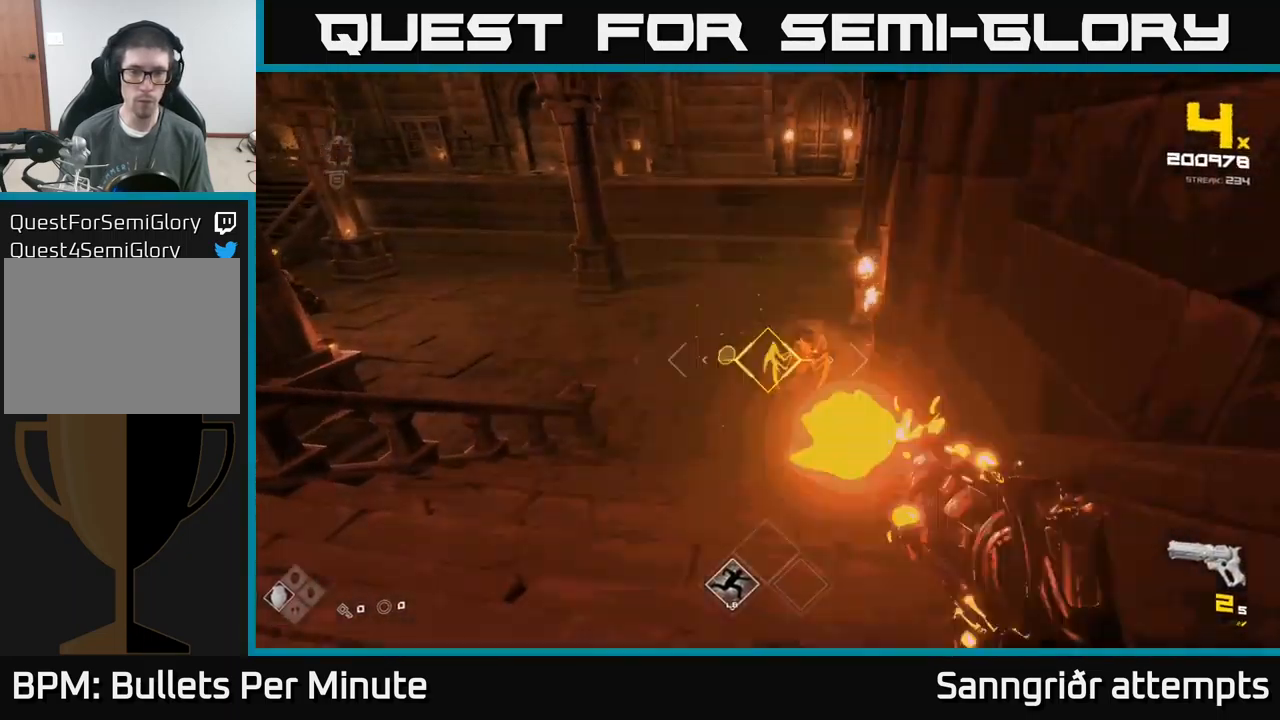
{"buttons": [], "left_stick": "up-left", "right_stick": "center", "events": [[33, "R2", "up"], [166, "right_stick", "right"], [216, "left_stick", "up-left"], [283, "right_stick", "center"], [300, "R2", "down"], [383, "R2", "up"], [383, "left_stick", "center"], [500, "left_stick", "up-left"]]}
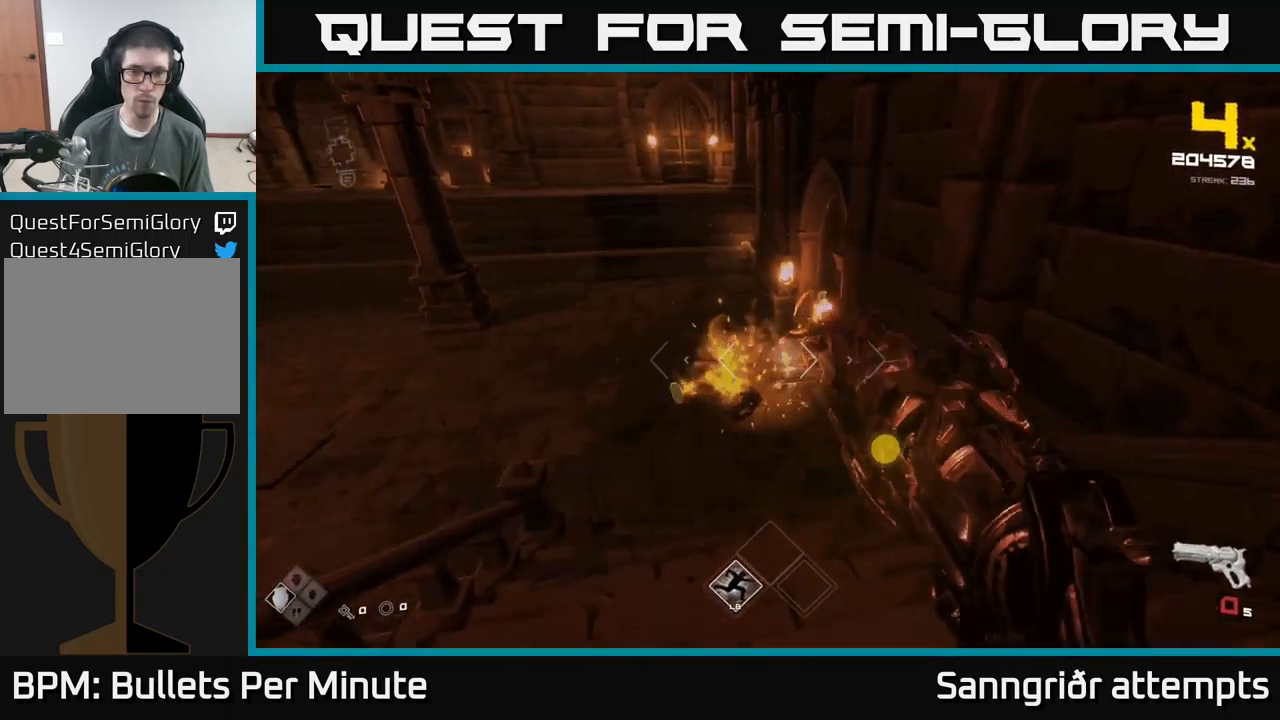
{"buttons": [], "left_stick": "up", "right_stick": "center", "events": [[16, "right_stick", "right"], [116, "right_stick", "center"], [133, "R2", "down"], [166, "left_stick", "up"], [249, "R2", "up"], [299, "left_stick", "up-left"], [499, "left_stick", "up"]]}
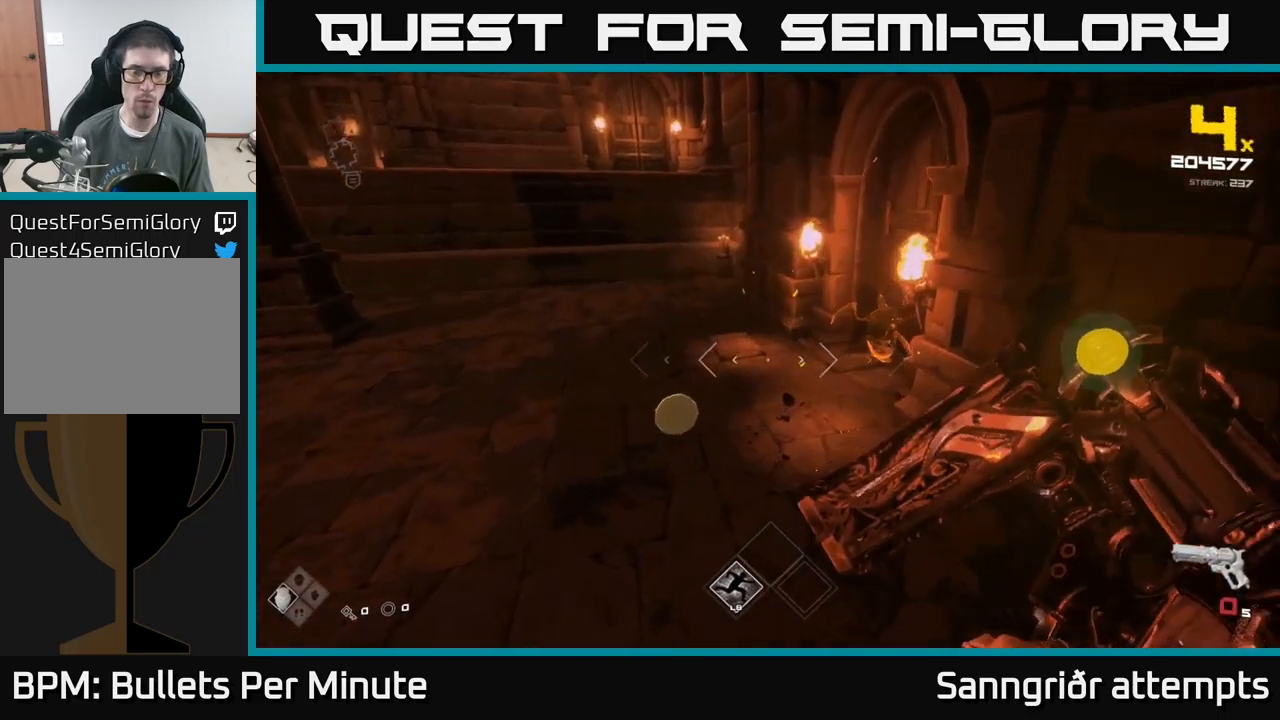
{"buttons": [], "left_stick": "up", "right_stick": "left", "events": [[33, "R2", "down"], [117, "R2", "up"], [333, "right_stick", "left"], [350, "R2", "down"], [450, "R2", "up"]]}
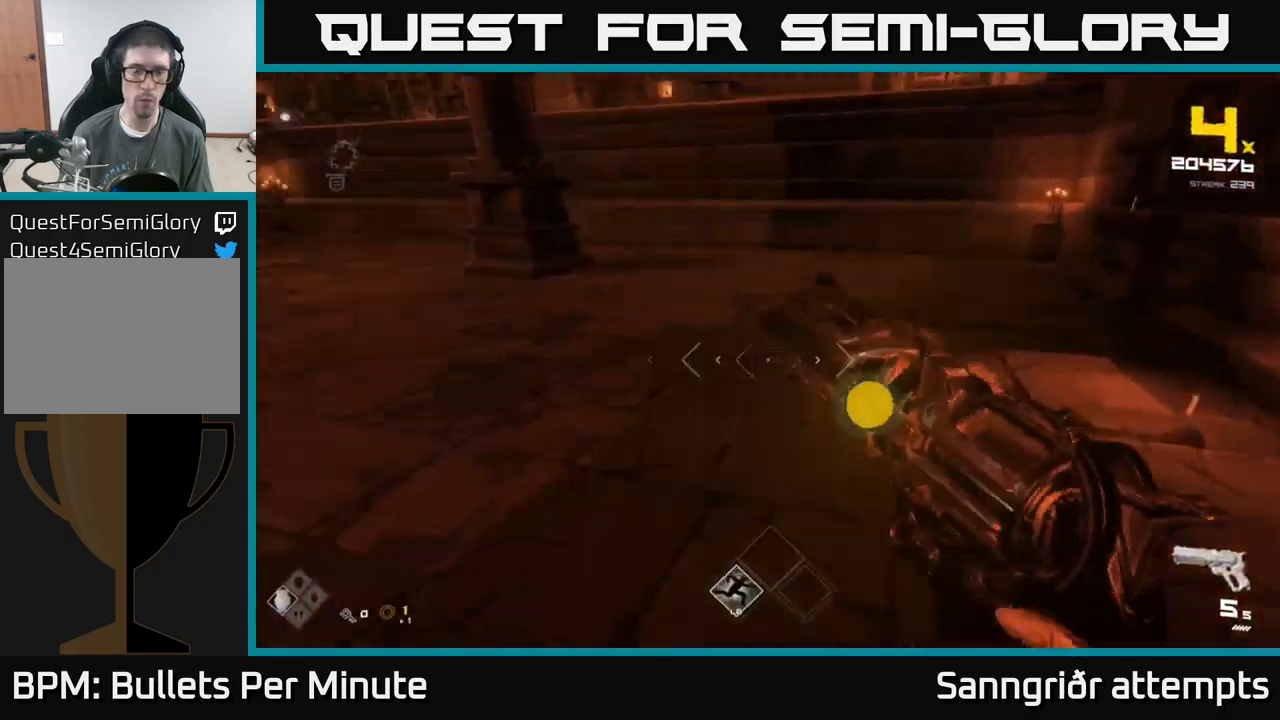
{"buttons": ["R2"], "left_stick": "right", "right_stick": "center", "events": [[67, "left_stick", "up-right"], [400, "left_stick", "right"], [433, "right_stick", "center"], [483, "R2", "down"]]}
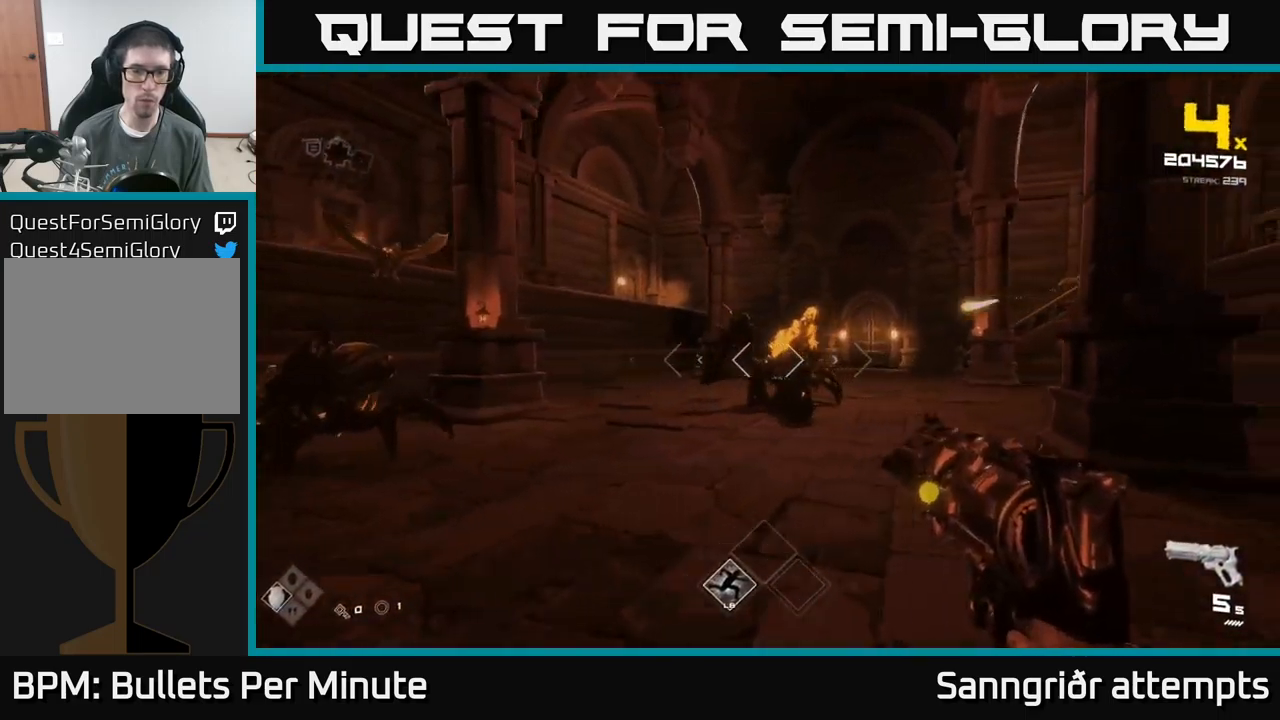
{"buttons": [], "left_stick": "down", "right_stick": "left", "events": [[100, "R2", "up"], [233, "left_stick", "center"], [250, "right_stick", "left"], [300, "R2", "down"], [333, "left_stick", "right"], [350, "right_stick", "center"], [417, "R2", "up"], [467, "left_stick", "down"], [500, "right_stick", "left"]]}
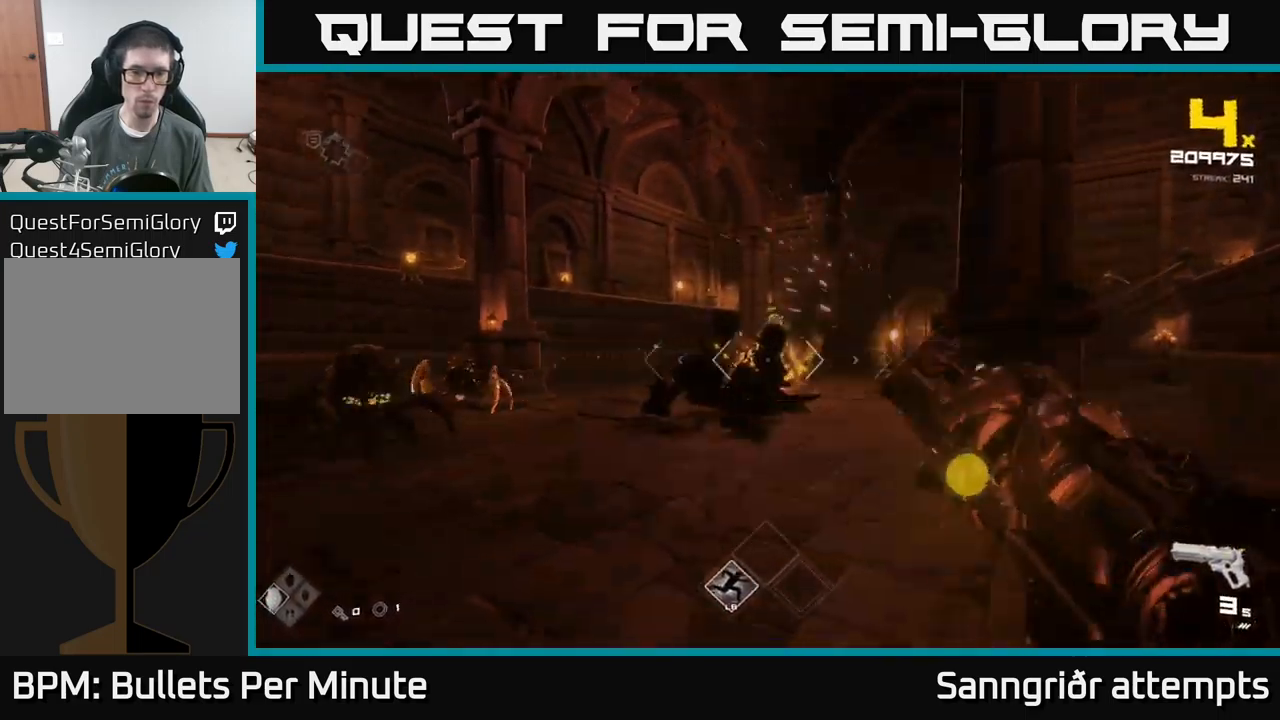
{"buttons": [], "left_stick": "left", "right_stick": "right", "events": [[100, "left_stick", "center"], [150, "left_stick", "right"], [183, "R2", "down"], [200, "right_stick", "center"], [267, "R2", "up"], [317, "left_stick", "center"], [467, "right_stick", "right"], [483, "left_stick", "left"]]}
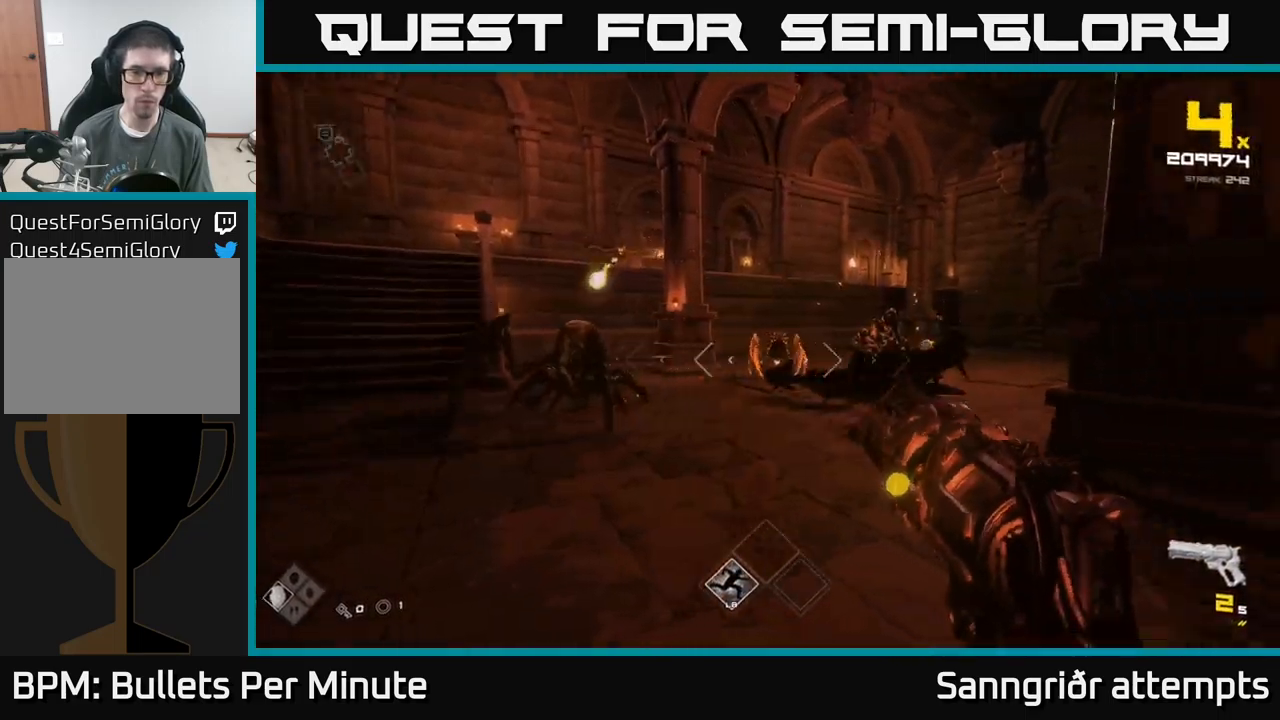
{"buttons": [], "left_stick": "up-left", "right_stick": "center", "events": [[33, "R2", "down"], [50, "right_stick", "center"], [100, "R2", "up"], [200, "left_stick", "down-left"], [333, "right_stick", "down-left"], [367, "R2", "down"], [400, "right_stick", "center"], [417, "left_stick", "up-left"], [467, "R2", "up"]]}
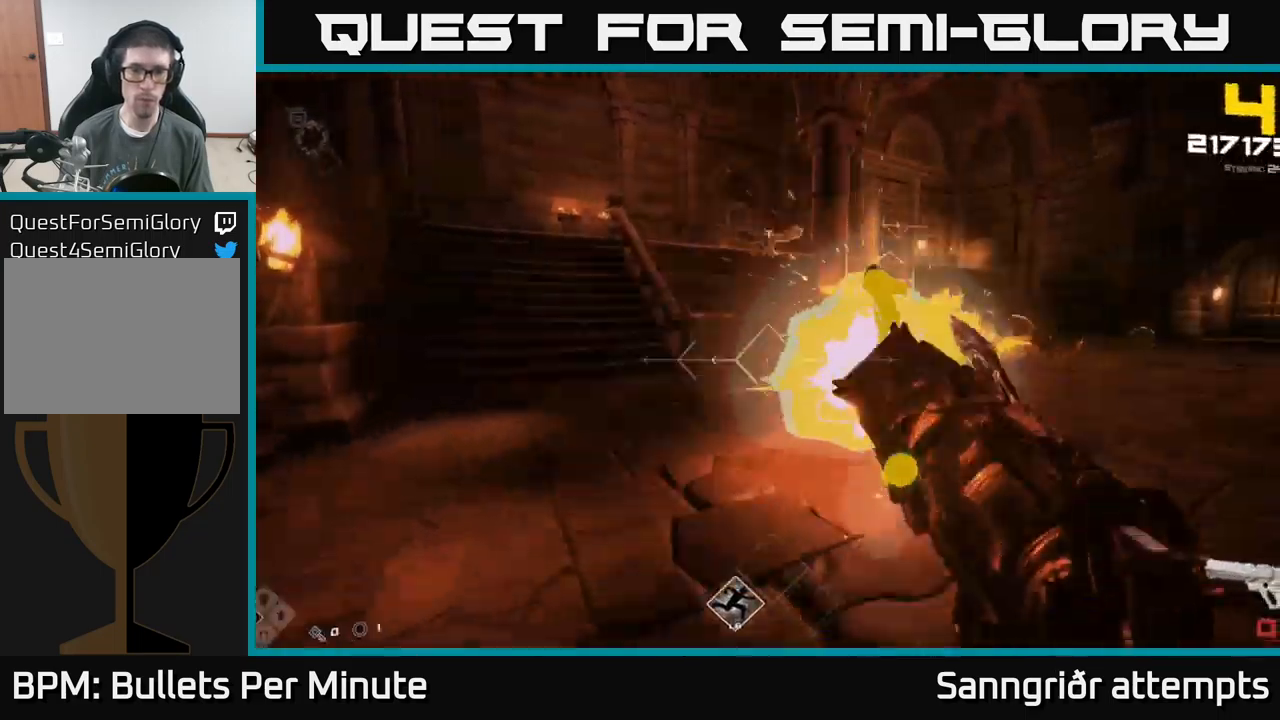
{"buttons": [], "left_stick": "up-left", "right_stick": "up", "events": [[33, "right_stick", "right"], [150, "right_stick", "center"], [217, "R2", "down"], [317, "R2", "up"], [417, "right_stick", "up"]]}
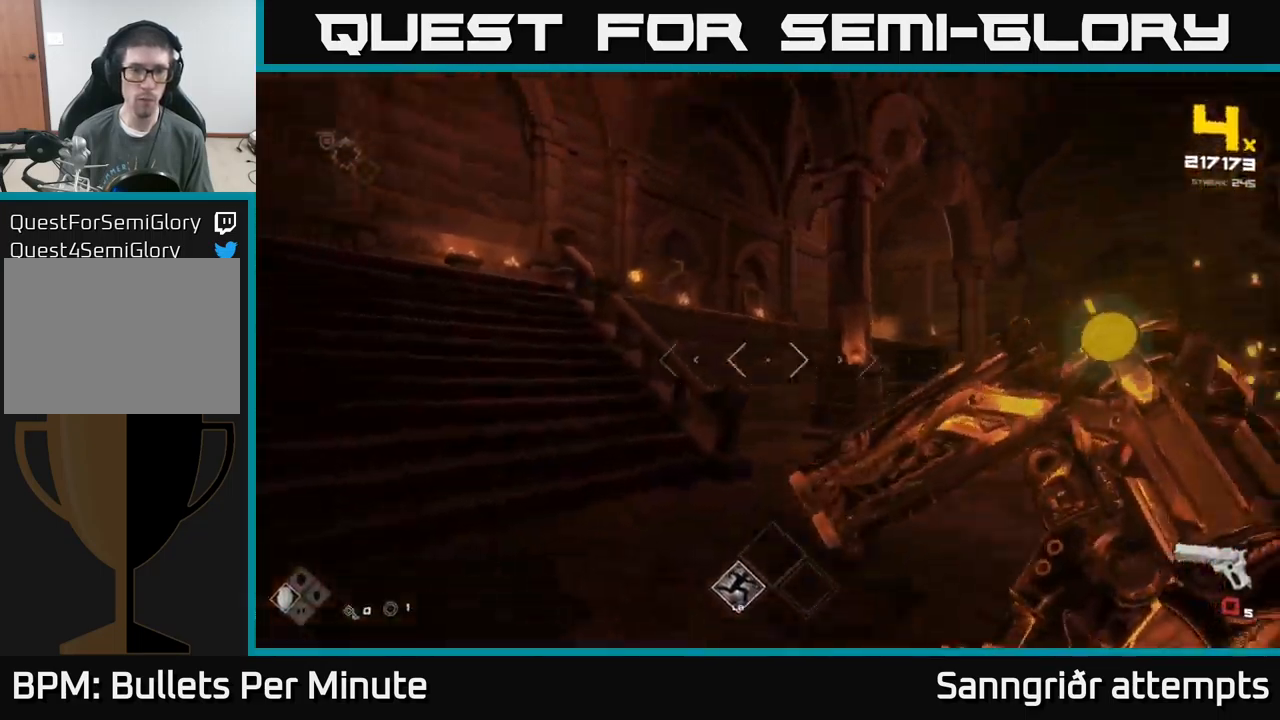
{"buttons": [], "left_stick": "up-left", "right_stick": "center", "events": [[17, "R2", "down"], [67, "right_stick", "center"], [133, "R2", "up"], [367, "R2", "down"], [450, "R2", "up"]]}
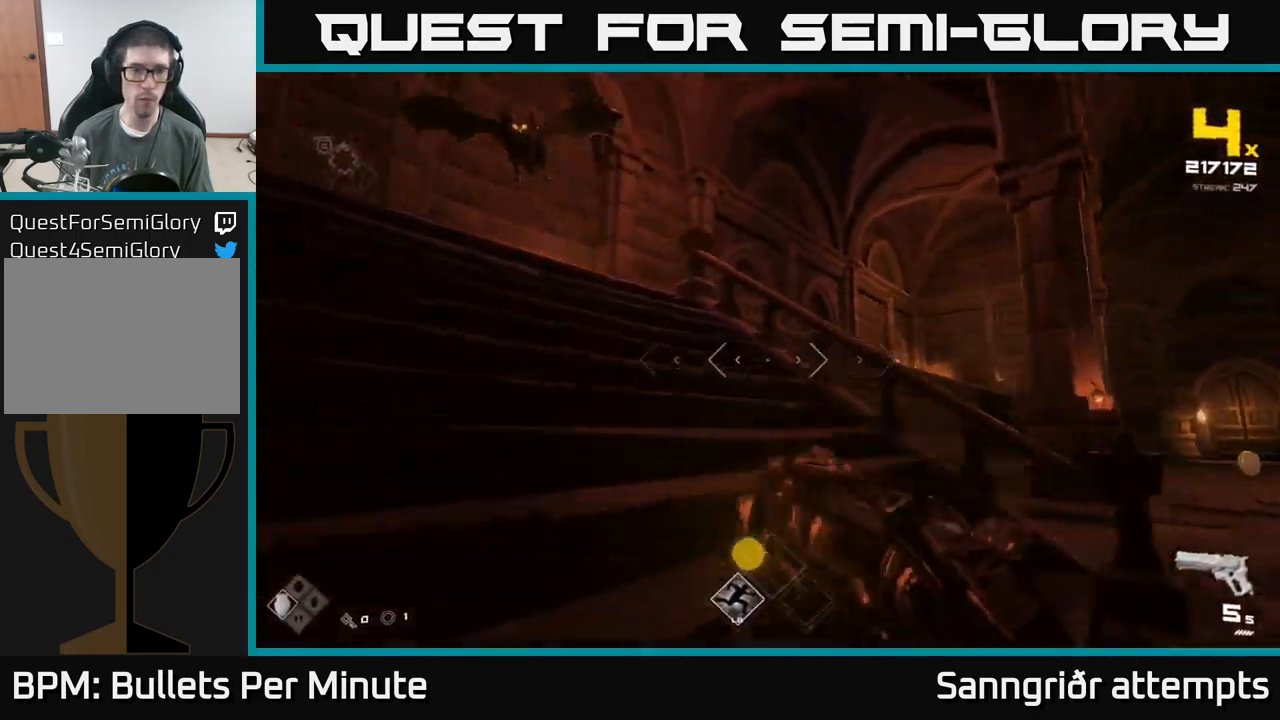
{"buttons": [], "left_stick": "up-right", "right_stick": "down", "events": [[33, "right_stick", "left"], [83, "left_stick", "center"], [200, "right_stick", "up-left"], [217, "left_stick", "down-right"], [233, "R2", "down"], [300, "right_stick", "center"], [333, "R2", "up"], [450, "right_stick", "down"], [467, "left_stick", "up-right"]]}
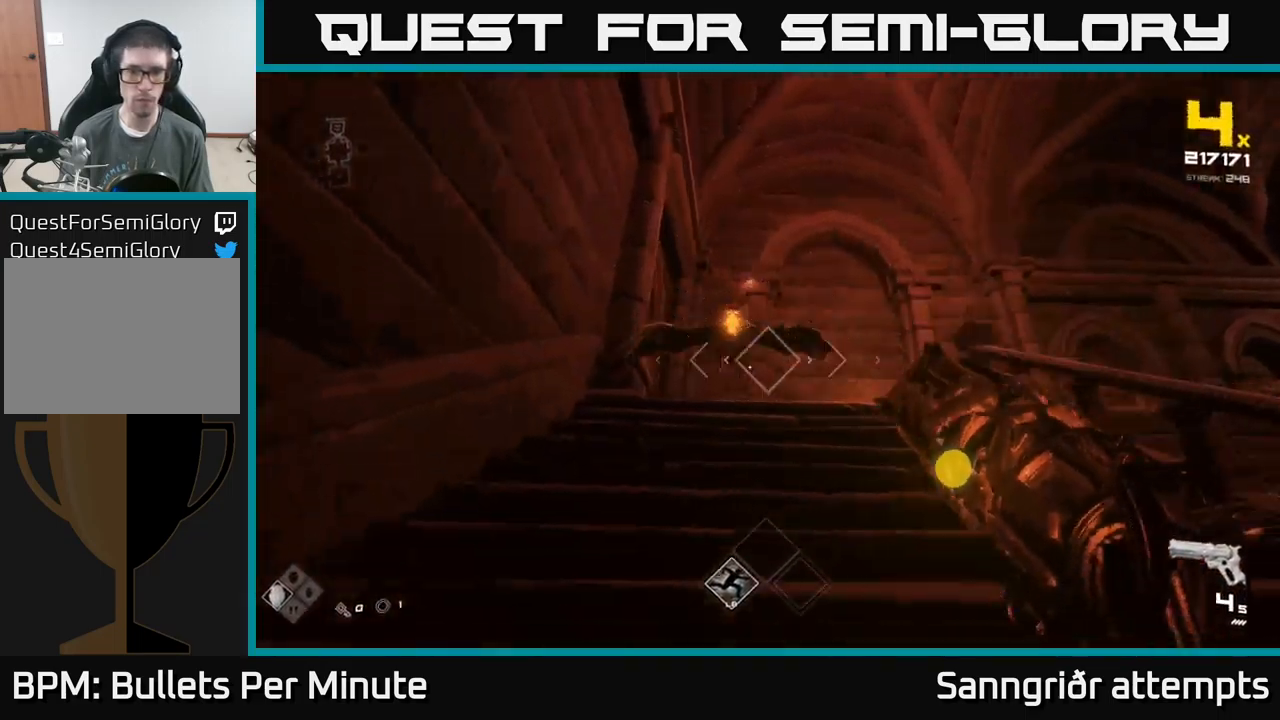
{"buttons": ["R2"], "left_stick": "right", "right_stick": "left", "events": [[83, "right_stick", "center"], [217, "right_stick", "left"], [233, "left_stick", "right"], [467, "R2", "down"]]}
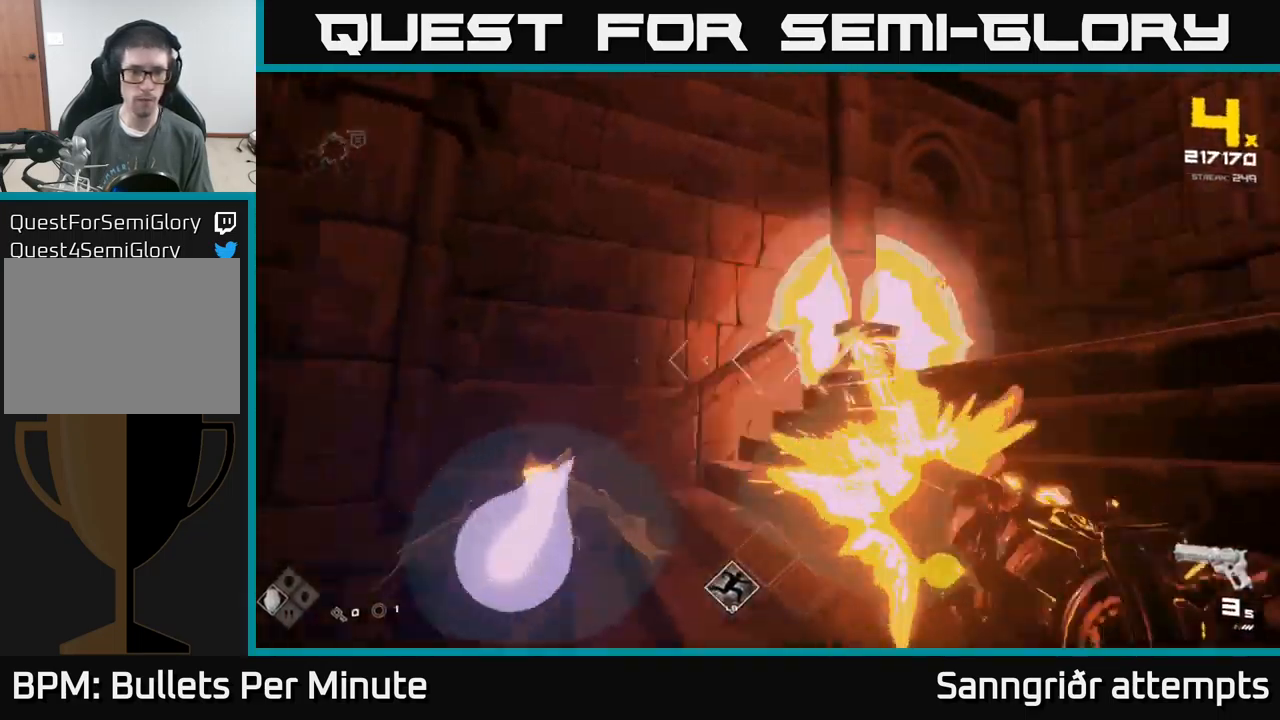
{"buttons": [], "left_stick": "right", "right_stick": "center", "events": [[100, "R2", "up"], [117, "right_stick", "down-left"], [284, "R2", "down"], [334, "right_stick", "left"], [384, "R2", "up"], [467, "right_stick", "center"]]}
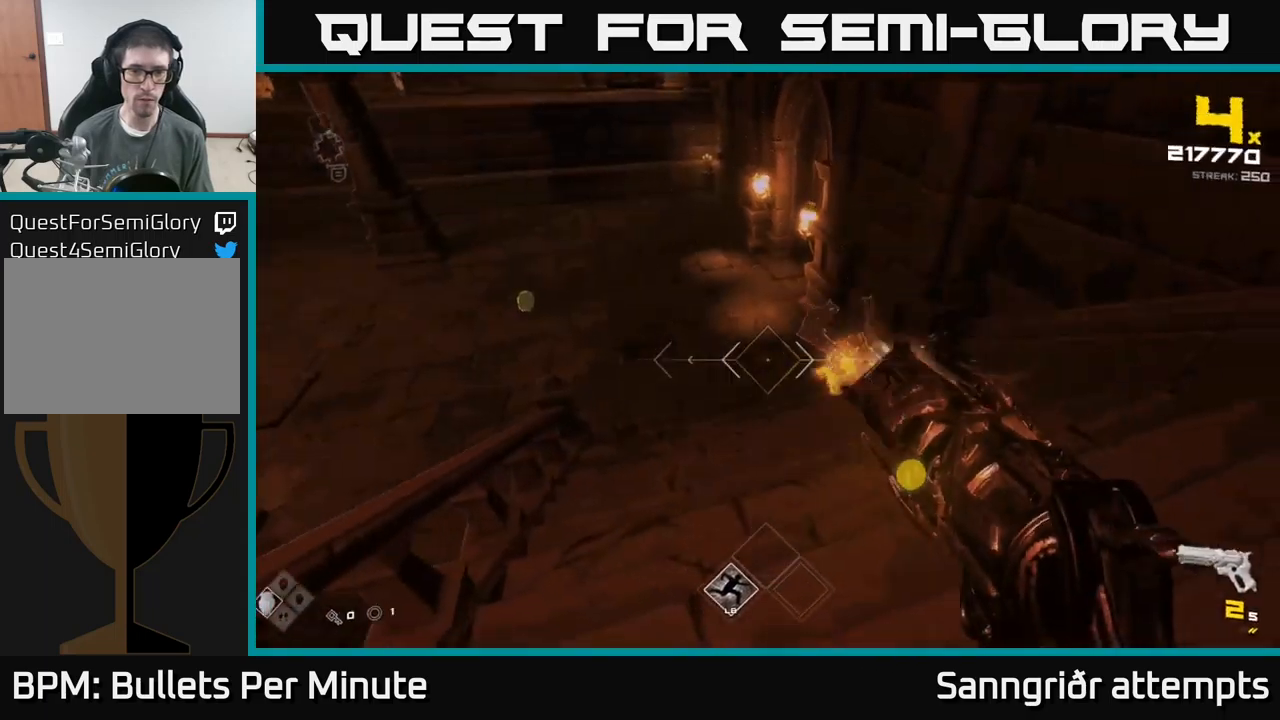
{"buttons": ["R1"], "left_stick": "right", "right_stick": "left", "events": [[34, "left_stick", "center"], [234, "left_stick", "right"], [350, "right_stick", "left"], [500, "R1", "down"]]}
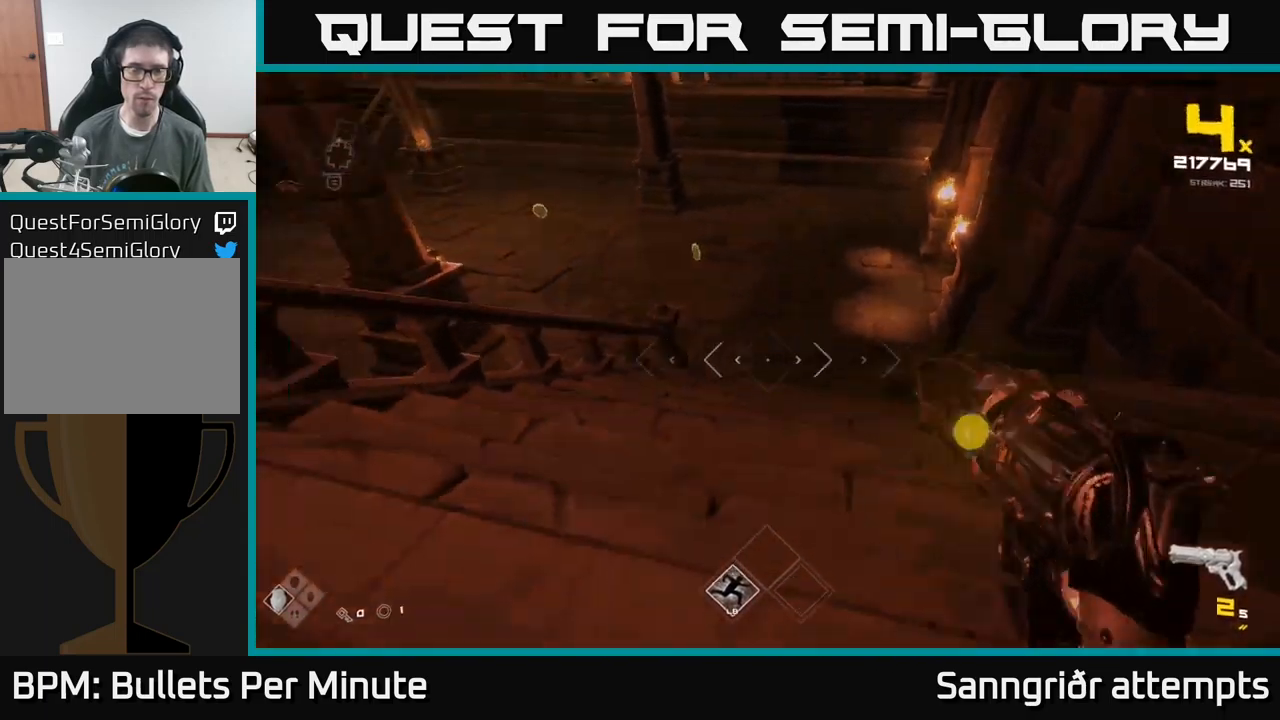
{"buttons": [], "left_stick": "up-right", "right_stick": "center", "events": [[84, "left_stick", "up-right"], [134, "R1", "up"], [150, "right_stick", "center"], [267, "R1", "down"], [350, "right_stick", "up-left"], [400, "R1", "up"], [467, "right_stick", "center"]]}
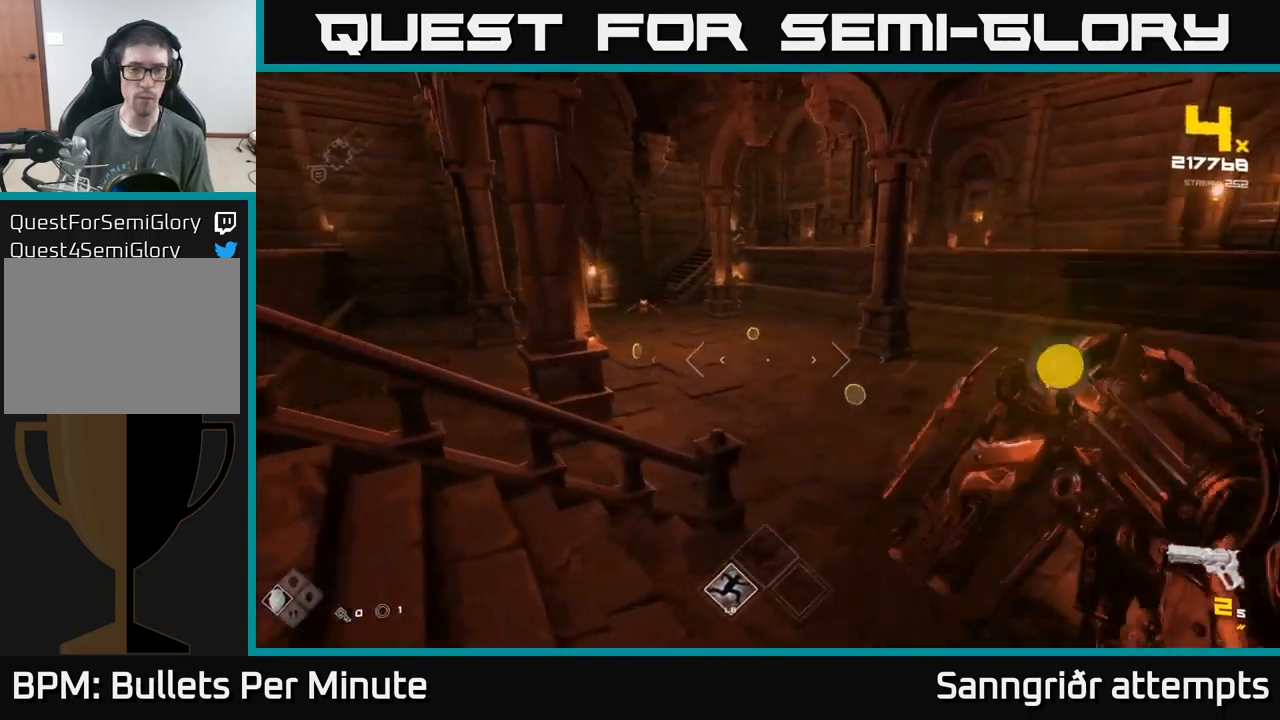
{"buttons": ["R2"], "left_stick": "up-right", "right_stick": "center", "events": [[134, "R1", "down"], [150, "right_stick", "left"], [234, "R1", "up"], [350, "right_stick", "up"], [450, "right_stick", "center"], [467, "R2", "down"]]}